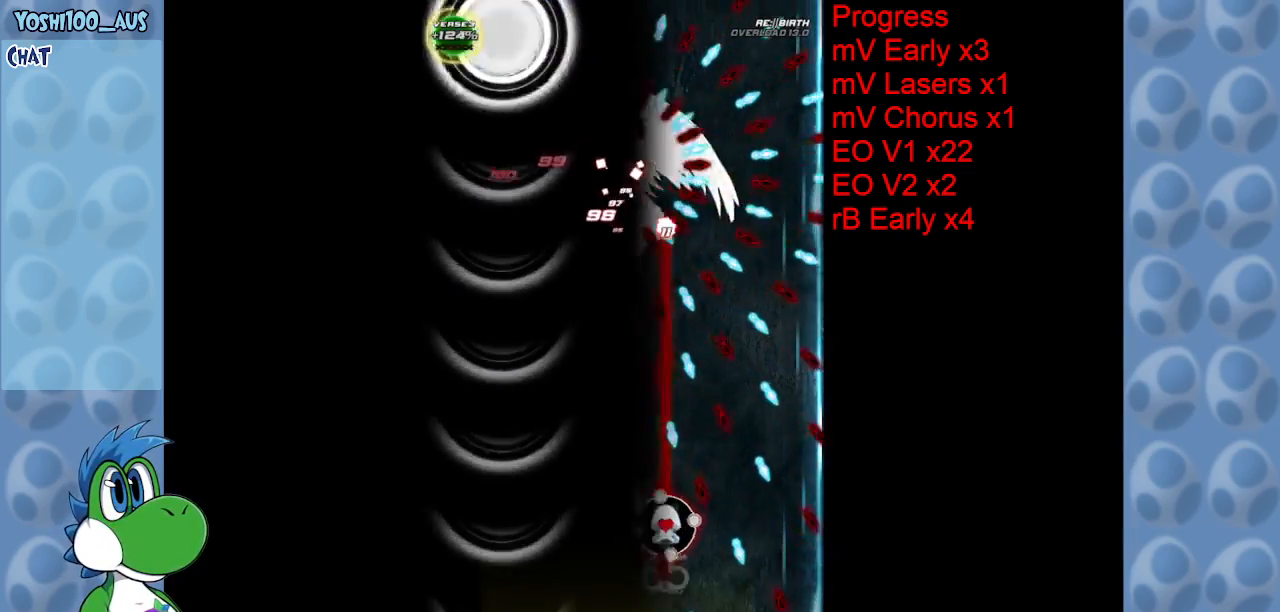
Gameplay with keyboard; each line is a JSON object with the keys held at the frame after it. "events" lists presses ("down") and releases ("up") of "c", "down", "left", "right", "up", "x" and "z" between this image and that frame as [ms after this image, input, new state], when the widget could be followed in between. No other keys are recorded. Mouse input is not recorded.
{"keys": ["down"], "events": [[167, "z", "up"], [317, "right", "up"], [350, "z", "down"], [484, "z", "up"]]}
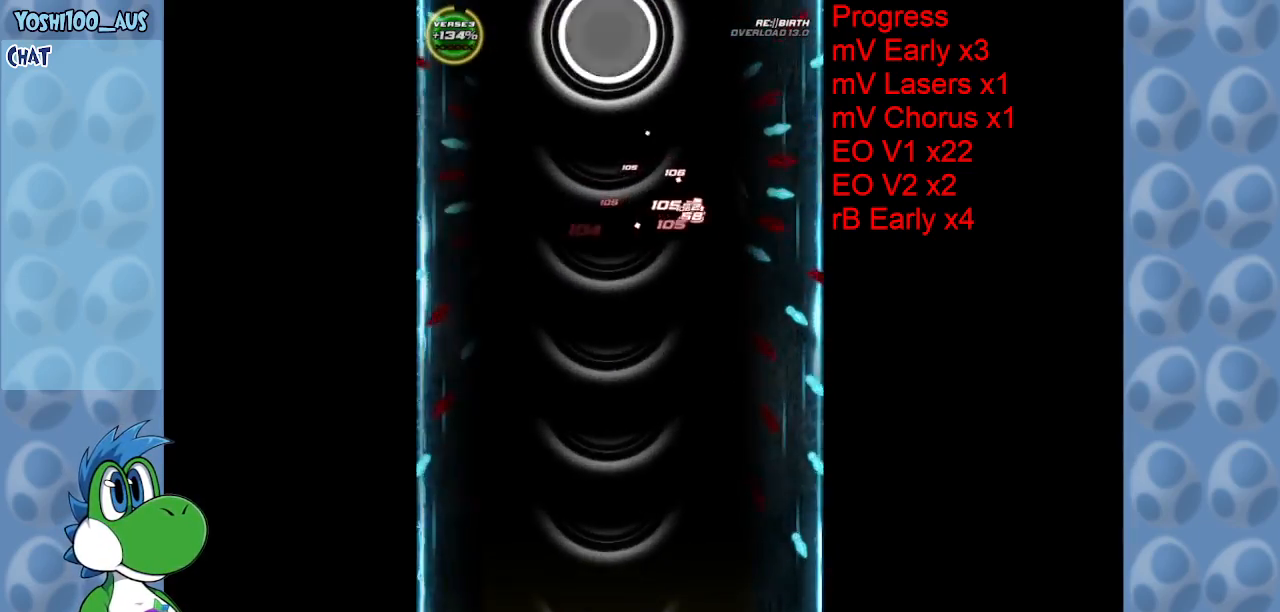
{"keys": [], "events": [[84, "down", "up"], [184, "left", "down"], [217, "z", "down"], [317, "left", "up"], [367, "z", "up"]]}
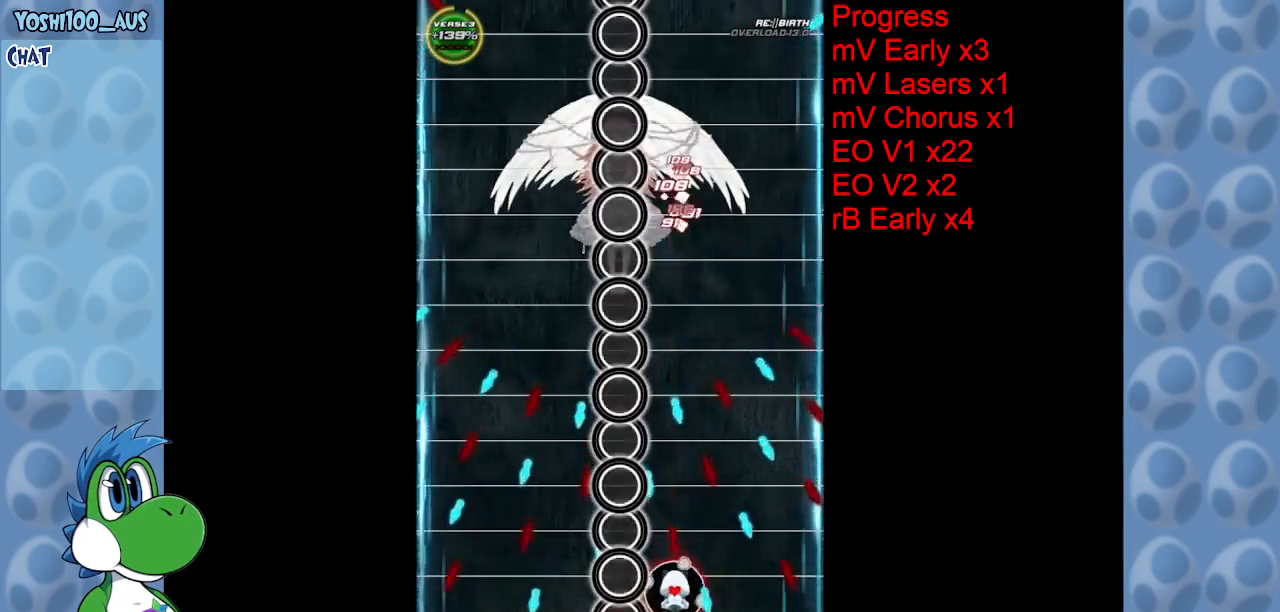
{"keys": ["z"], "events": [[50, "z", "down"], [134, "down", "down"], [184, "z", "up"], [234, "down", "up"], [434, "z", "down"]]}
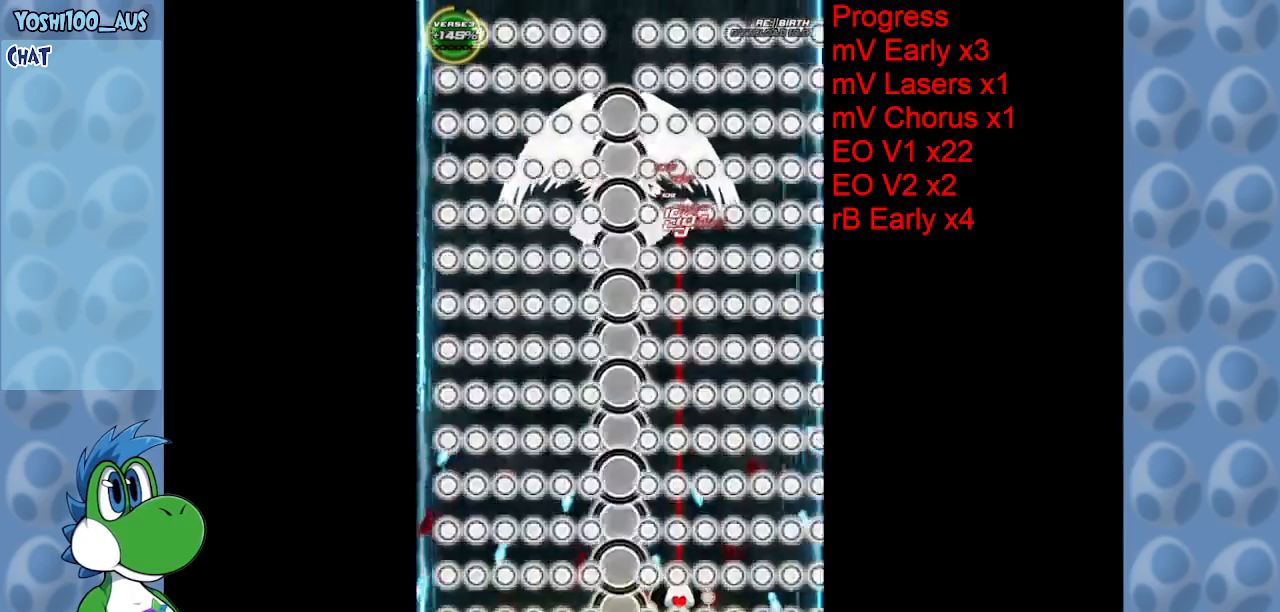
{"keys": [], "events": [[17, "right", "down"], [67, "right", "up"], [67, "z", "up"], [250, "right", "down"], [300, "z", "down"], [434, "z", "up"], [484, "right", "up"]]}
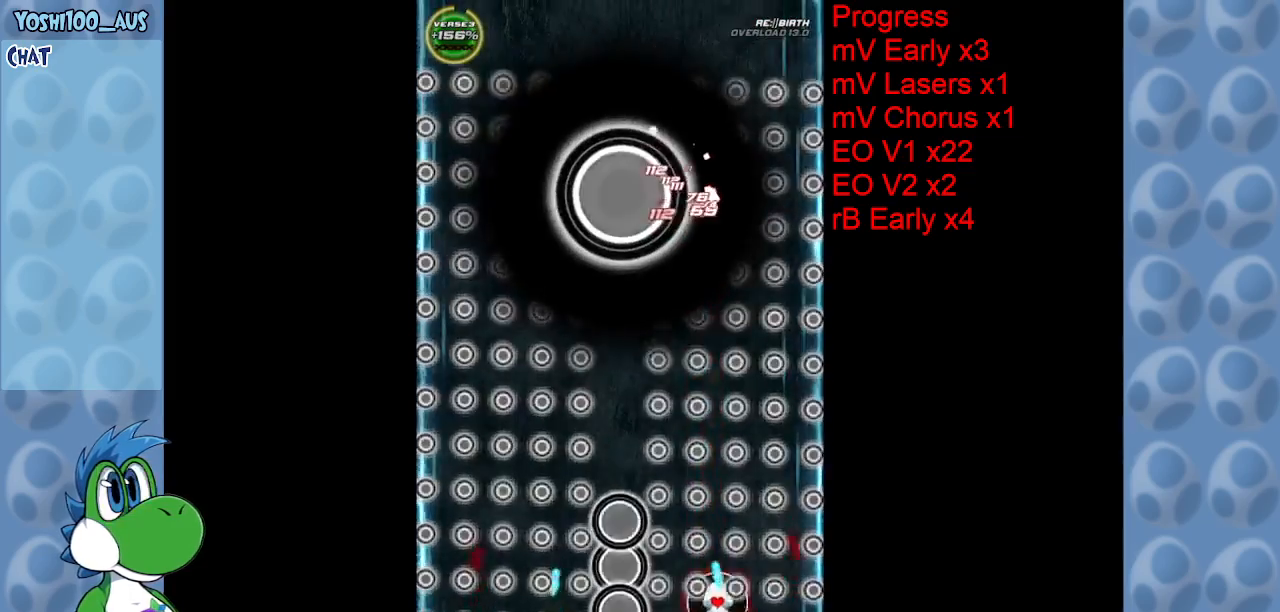
{"keys": [], "events": [[184, "z", "down"], [284, "z", "up"]]}
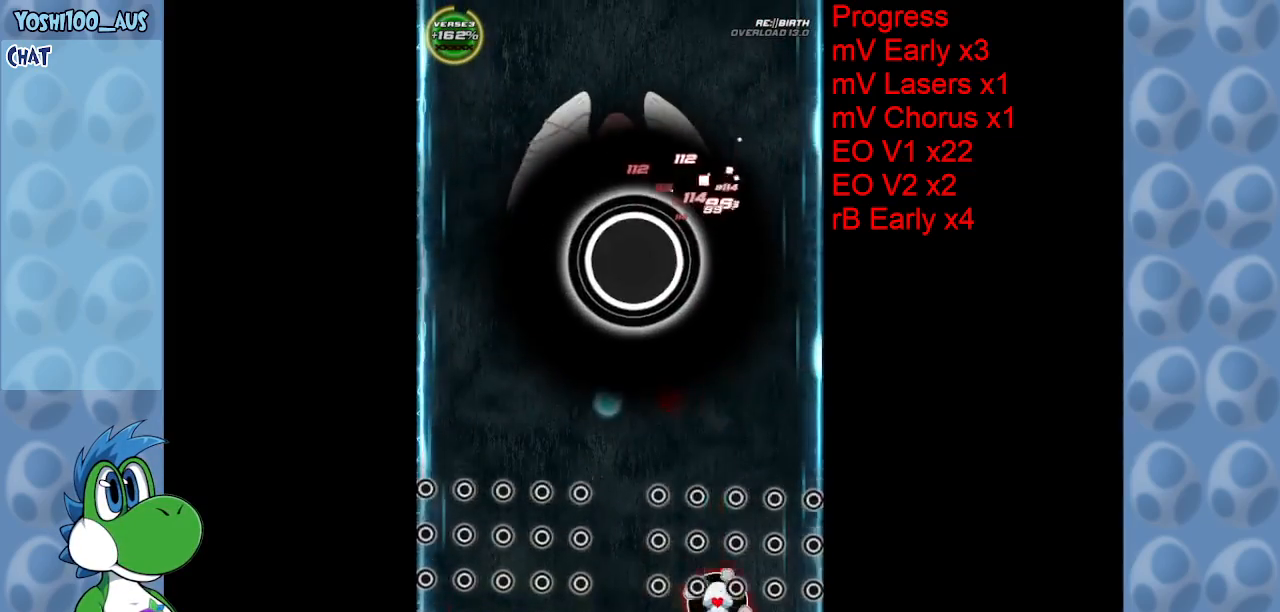
{"keys": ["left", "z"], "events": [[50, "z", "down"], [200, "z", "up"], [234, "left", "down"], [434, "z", "down"]]}
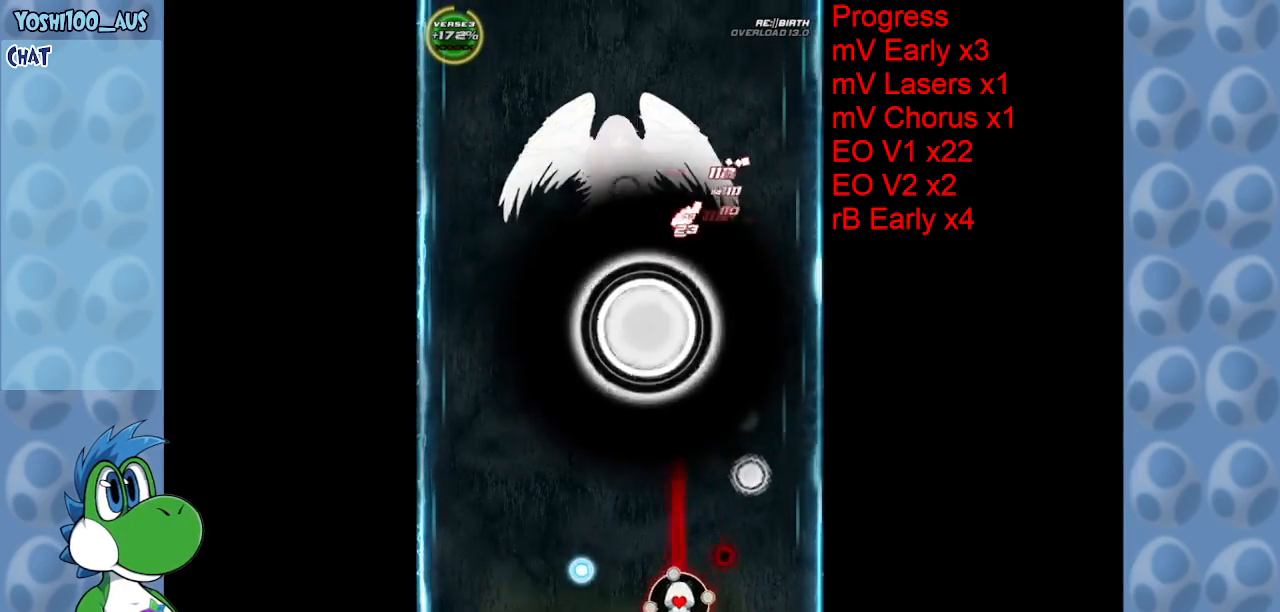
{"keys": ["left"], "events": [[17, "z", "up"], [300, "x", "down"], [450, "x", "up"]]}
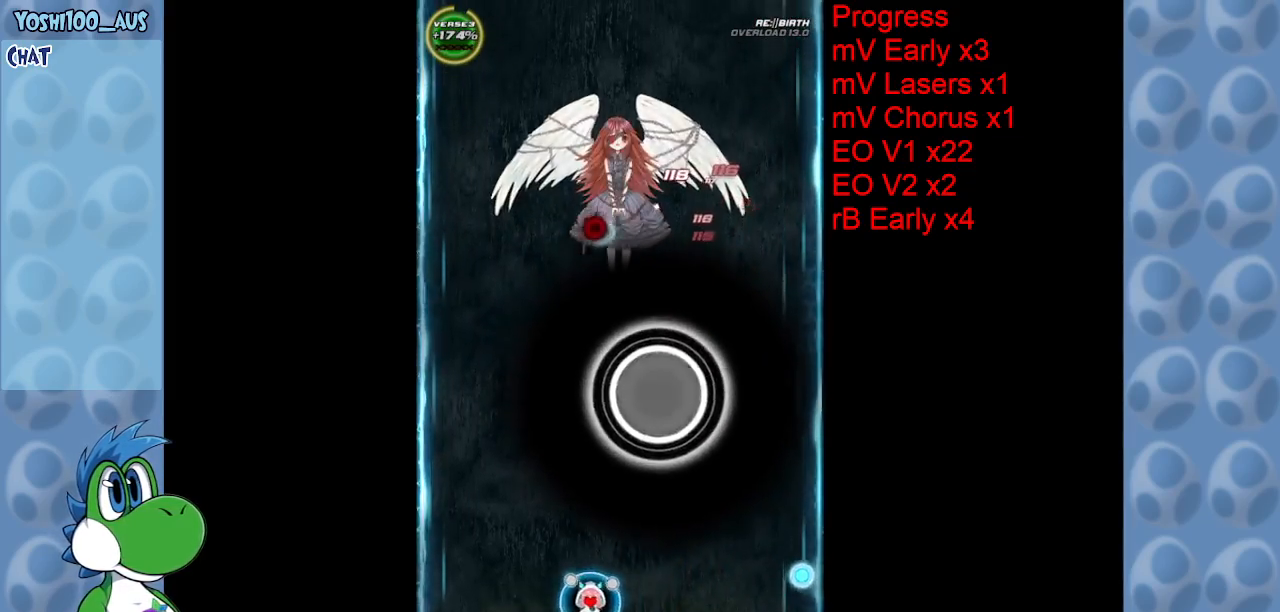
{"keys": ["right", "up"], "events": [[167, "z", "down"], [367, "z", "up"], [400, "left", "up"], [400, "up", "down"], [450, "right", "down"]]}
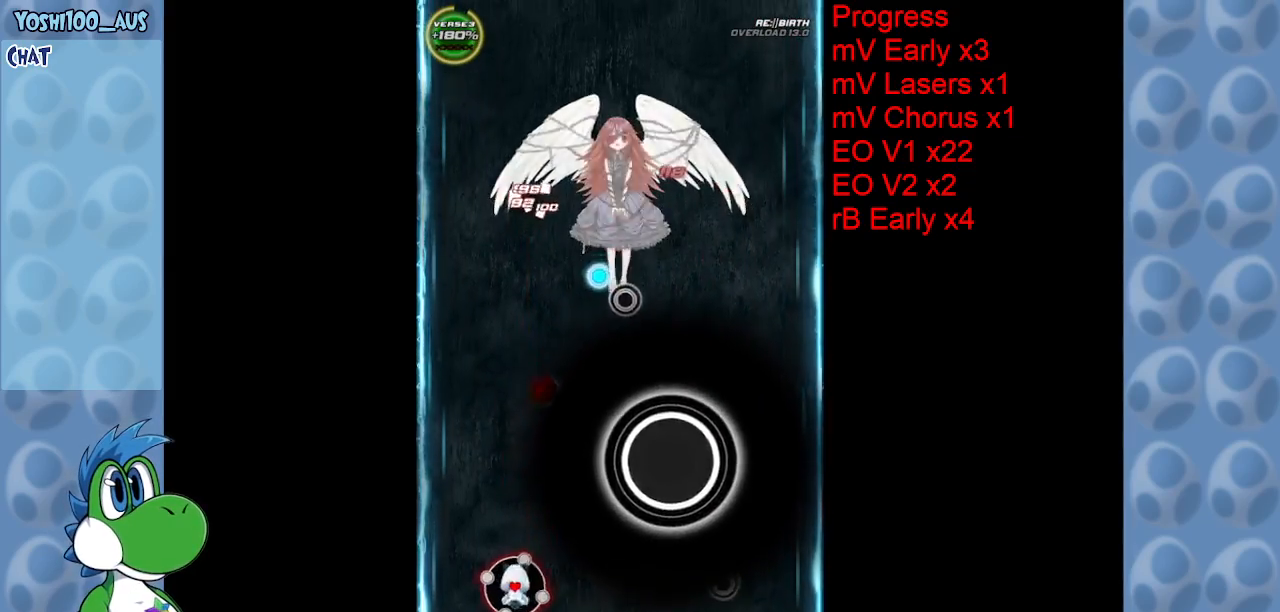
{"keys": ["up", "x"], "events": [[100, "z", "down"], [200, "z", "up"], [384, "right", "up"], [434, "x", "down"]]}
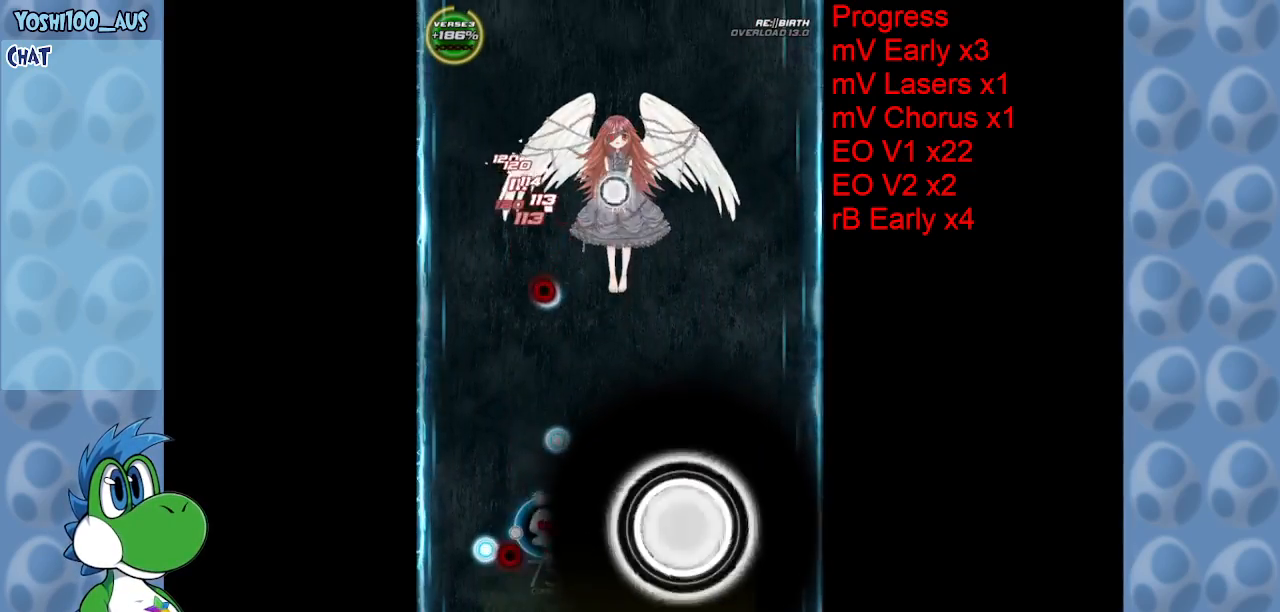
{"keys": [], "events": [[17, "left", "down"], [67, "x", "up"], [250, "left", "up"], [300, "z", "down"], [450, "up", "up"], [450, "z", "up"]]}
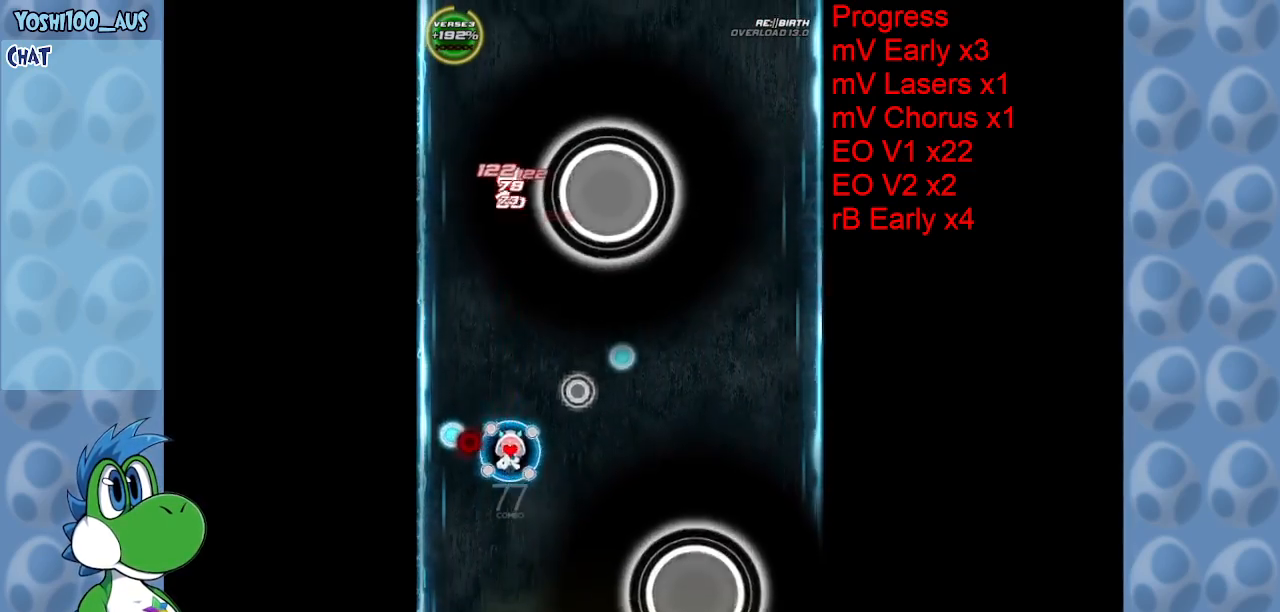
{"keys": ["down"], "events": [[167, "left", "down"], [167, "z", "down"], [217, "down", "down"], [217, "left", "up"], [317, "z", "up"]]}
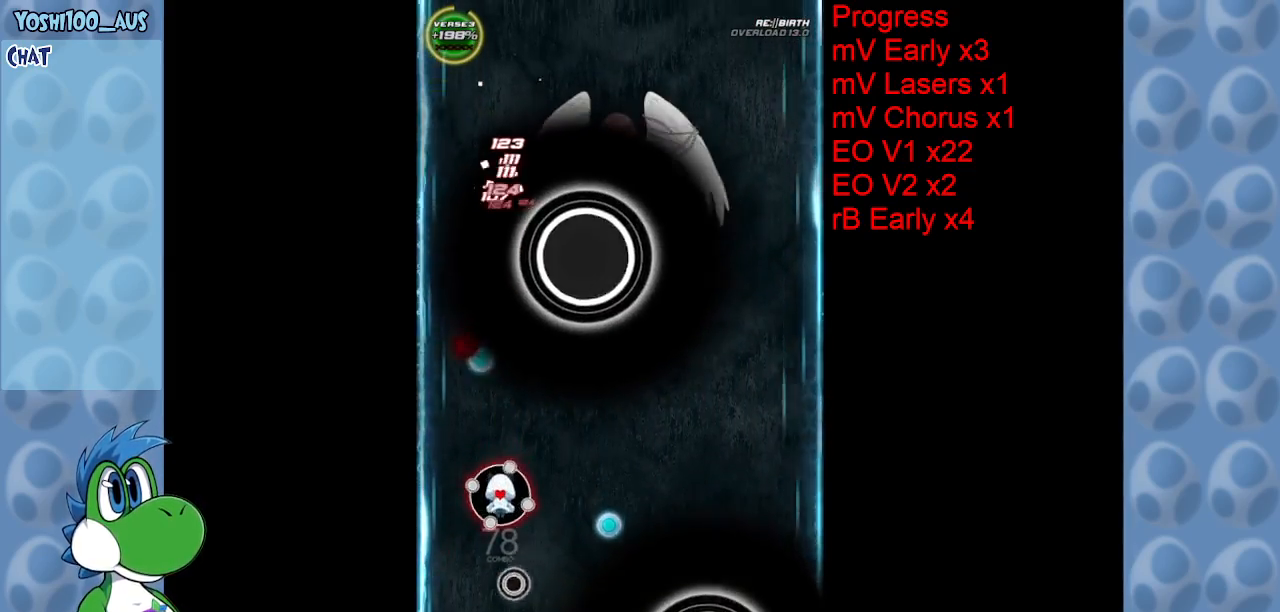
{"keys": ["down", "right", "x"], "events": [[50, "z", "down"], [184, "z", "up"], [284, "right", "down"], [417, "x", "down"]]}
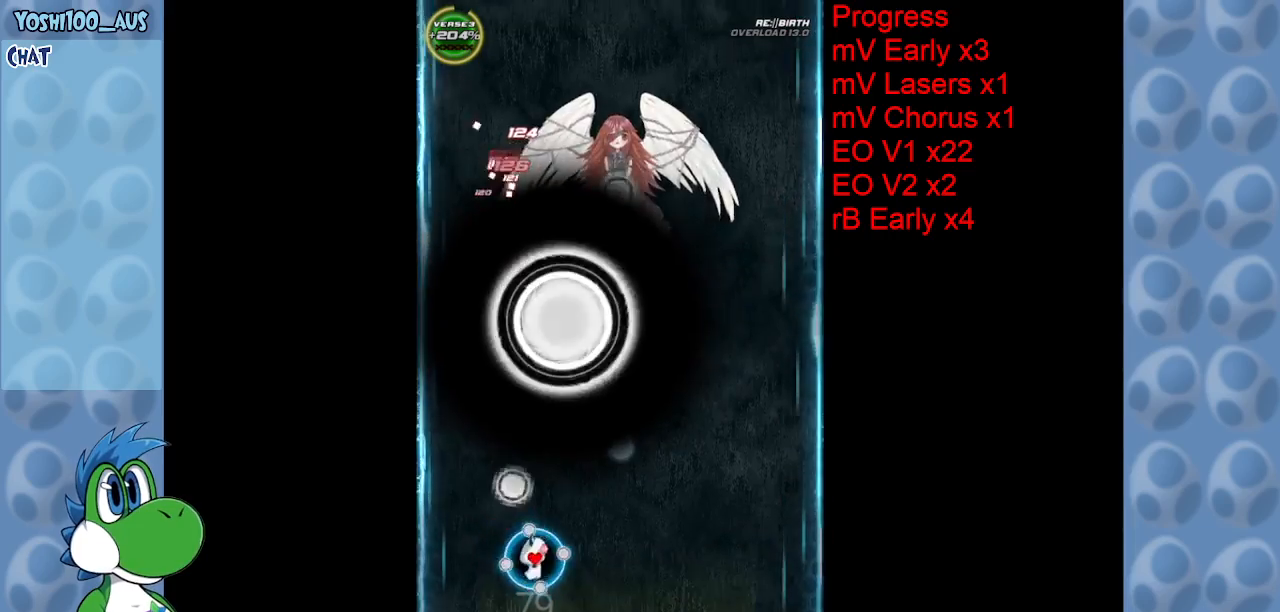
{"keys": ["right"], "events": [[67, "x", "up"], [317, "z", "down"], [400, "down", "up"], [484, "z", "up"]]}
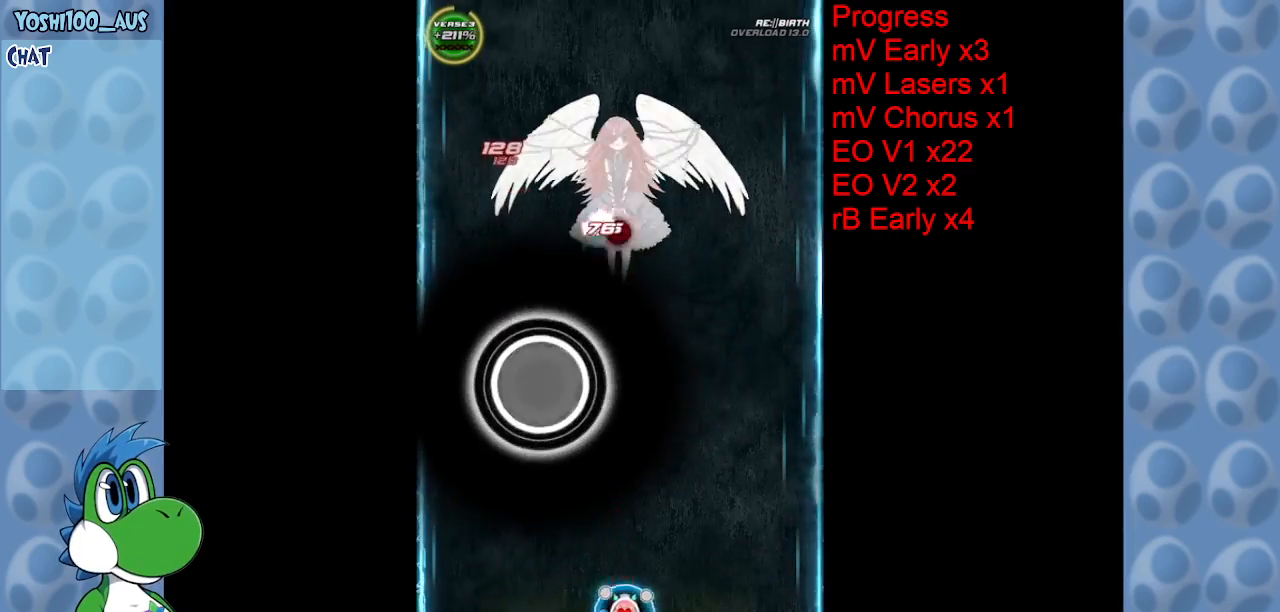
{"keys": ["right", "up"], "events": [[184, "z", "down"], [267, "up", "down"], [317, "z", "up"]]}
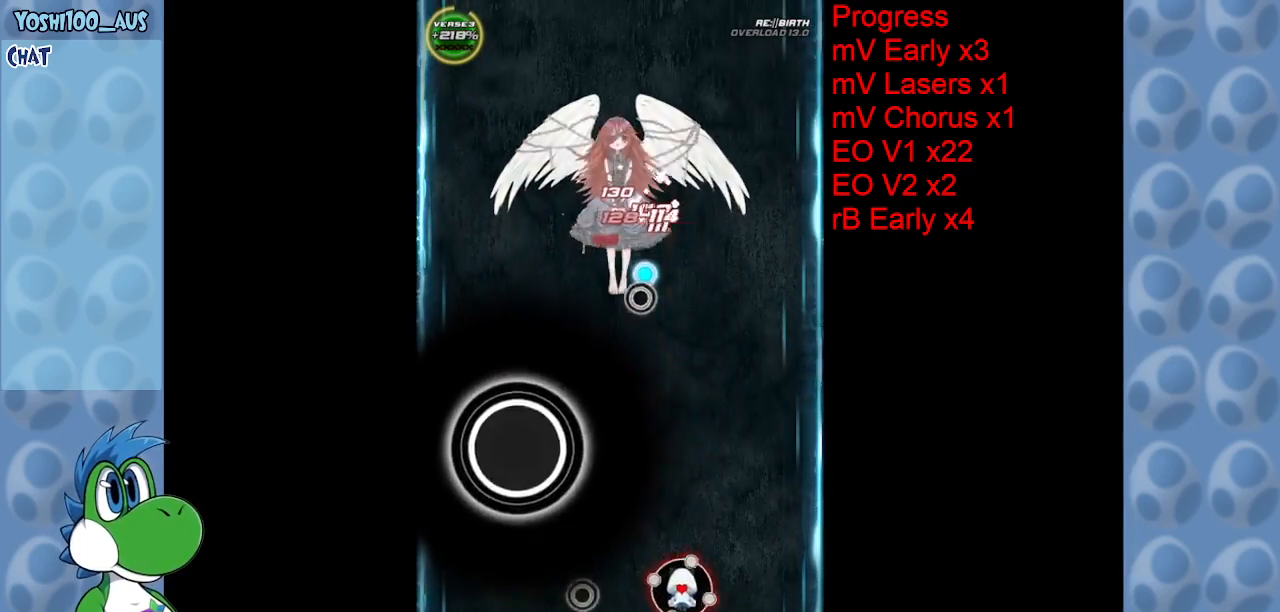
{"keys": ["right", "up", "z"], "events": [[50, "z", "down"], [184, "z", "up"], [434, "z", "down"]]}
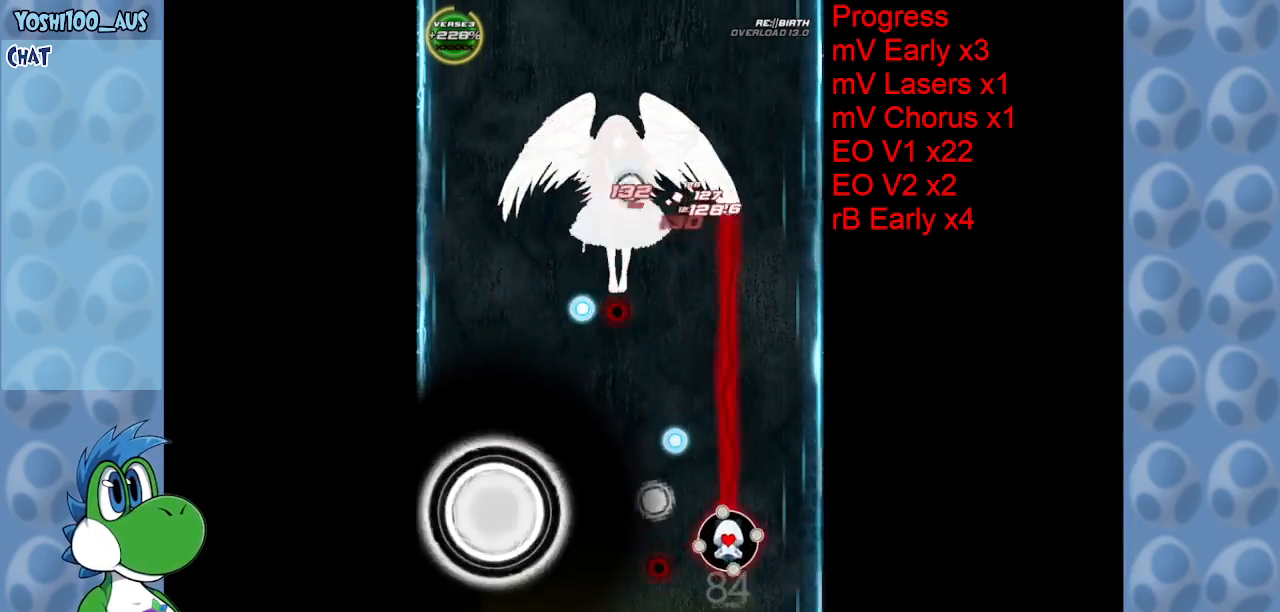
{"keys": ["left"], "events": [[17, "right", "up"], [67, "z", "up"], [300, "up", "up"], [300, "z", "down"], [434, "z", "up"], [484, "left", "down"]]}
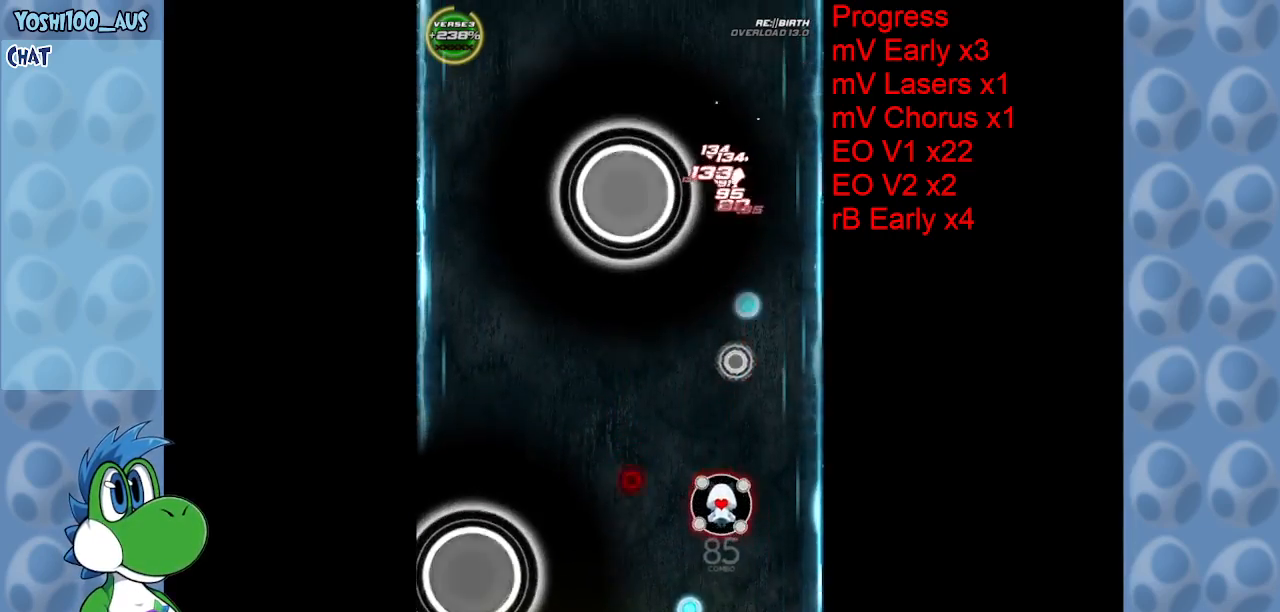
{"keys": ["down", "left"], "events": [[34, "down", "down"], [167, "z", "down"], [317, "z", "up"]]}
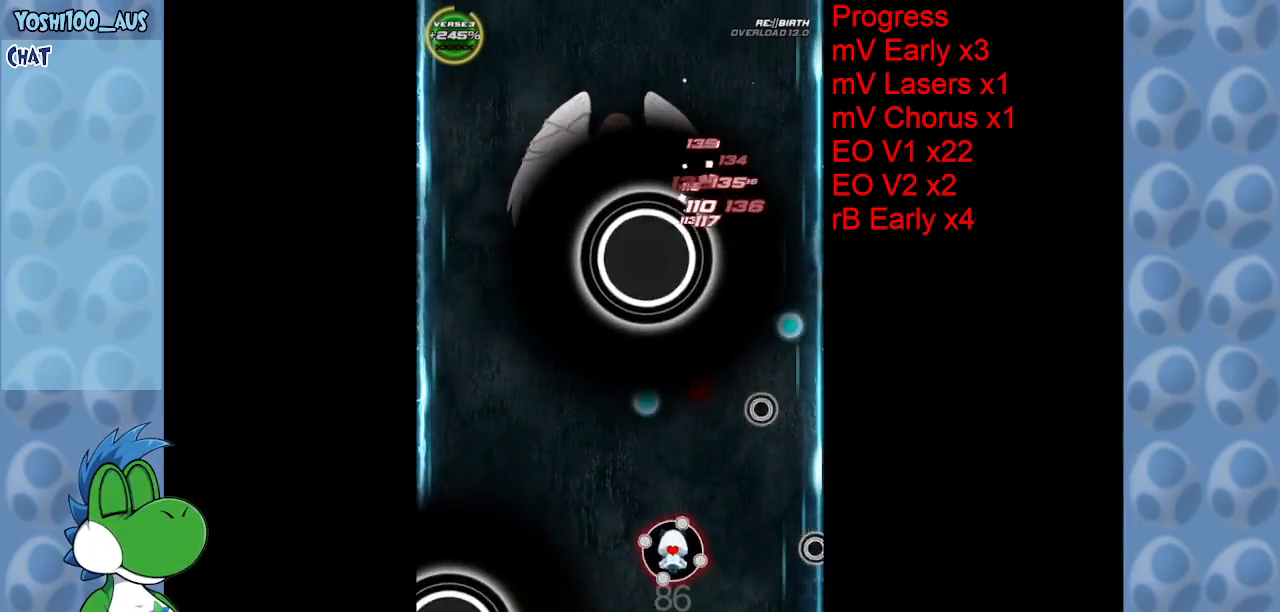
{"keys": ["left", "up", "x"], "events": [[50, "z", "down"], [200, "z", "up"], [284, "down", "up"], [384, "x", "down"], [484, "up", "down"]]}
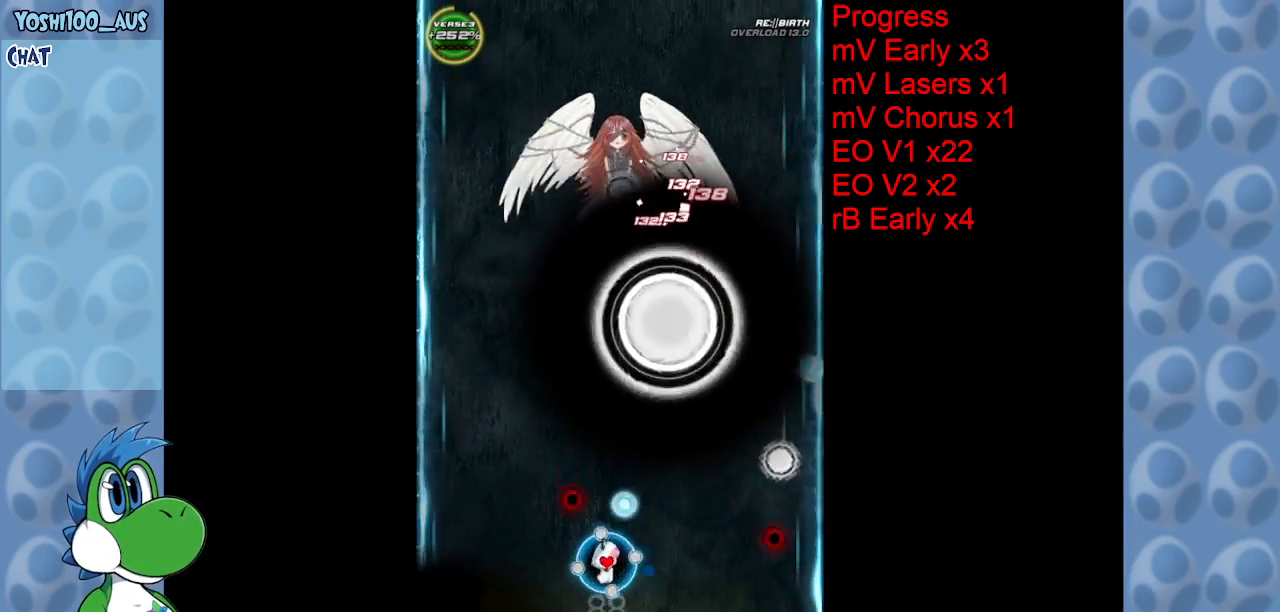
{"keys": ["left", "right"], "events": [[34, "x", "up"], [67, "up", "up"], [300, "z", "down"], [450, "z", "up"], [484, "right", "down"]]}
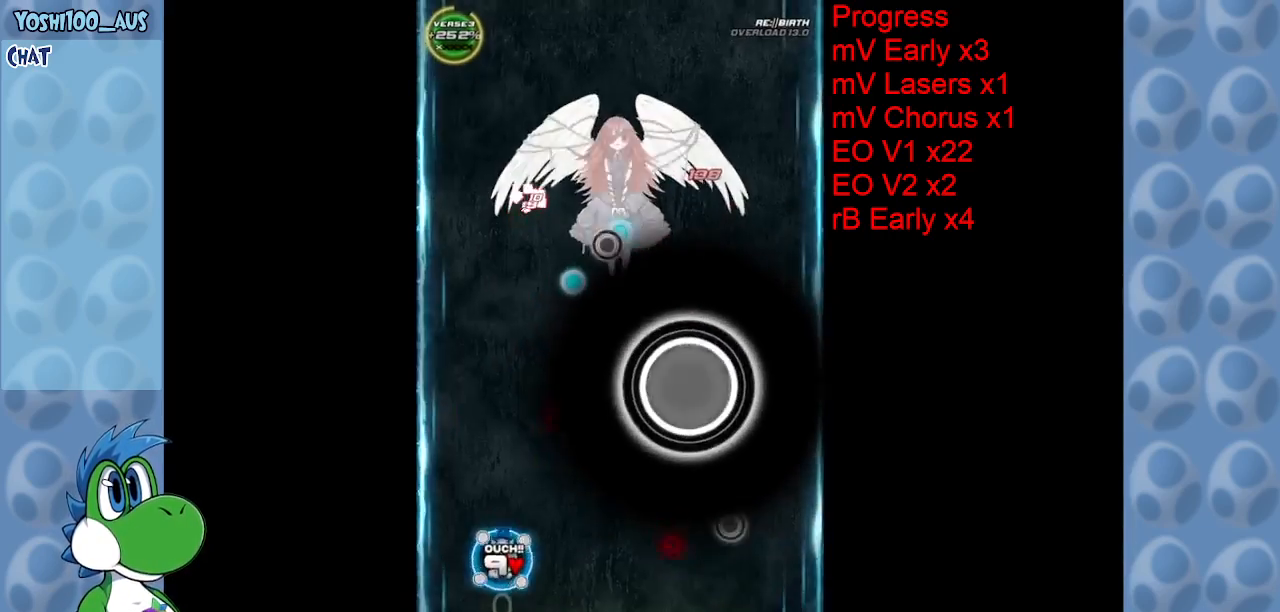
{"keys": ["up", "x"], "events": [[34, "left", "up"], [34, "up", "down"], [184, "right", "up"], [184, "z", "down"], [317, "z", "up"], [500, "x", "down"]]}
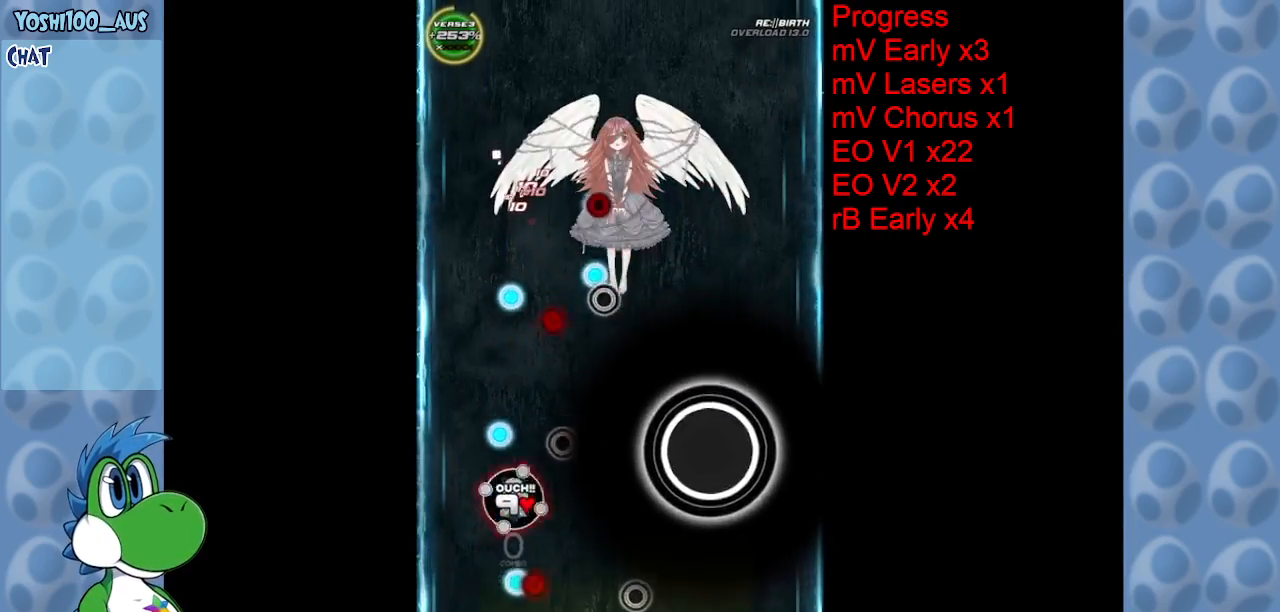
{"keys": ["down", "right", "z"], "events": [[50, "left", "down"], [184, "x", "up"], [234, "left", "up"], [367, "right", "down"], [367, "up", "up"], [434, "z", "down"], [467, "down", "down"]]}
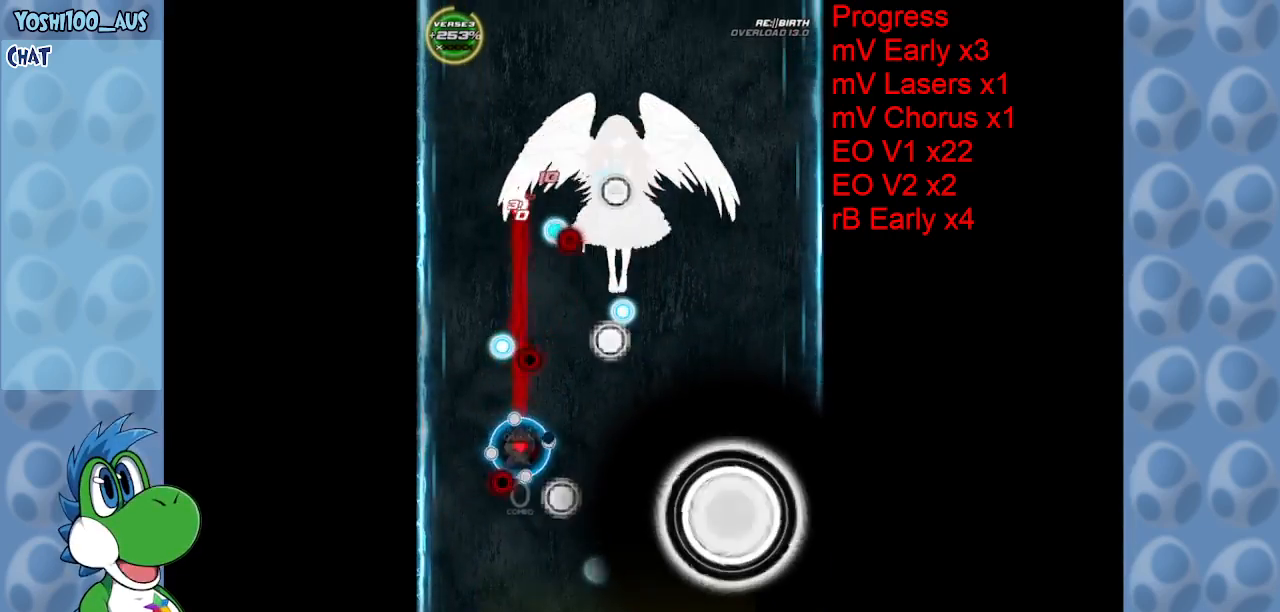
{"keys": ["down"], "events": [[67, "right", "up"], [67, "z", "up"], [250, "z", "down"], [350, "left", "down"], [400, "left", "up"], [450, "z", "up"]]}
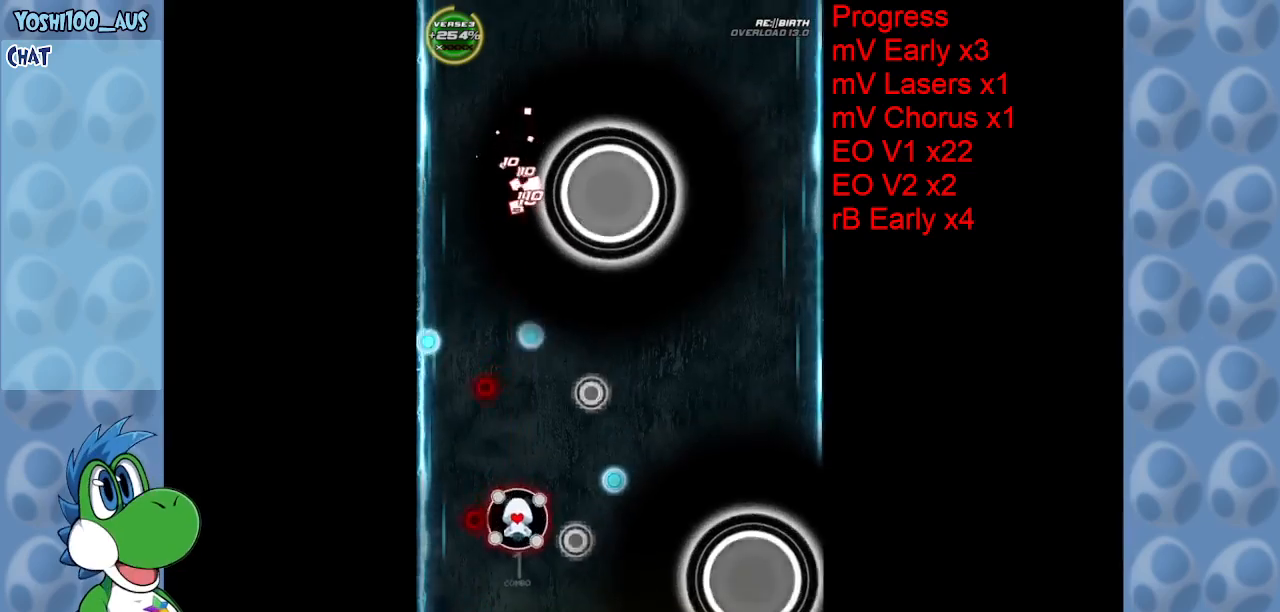
{"keys": ["down", "right", "x"], "events": [[167, "down", "up"], [167, "left", "down"], [167, "z", "down"], [217, "left", "up"], [317, "z", "up"], [367, "right", "down"], [417, "down", "down"], [500, "x", "down"]]}
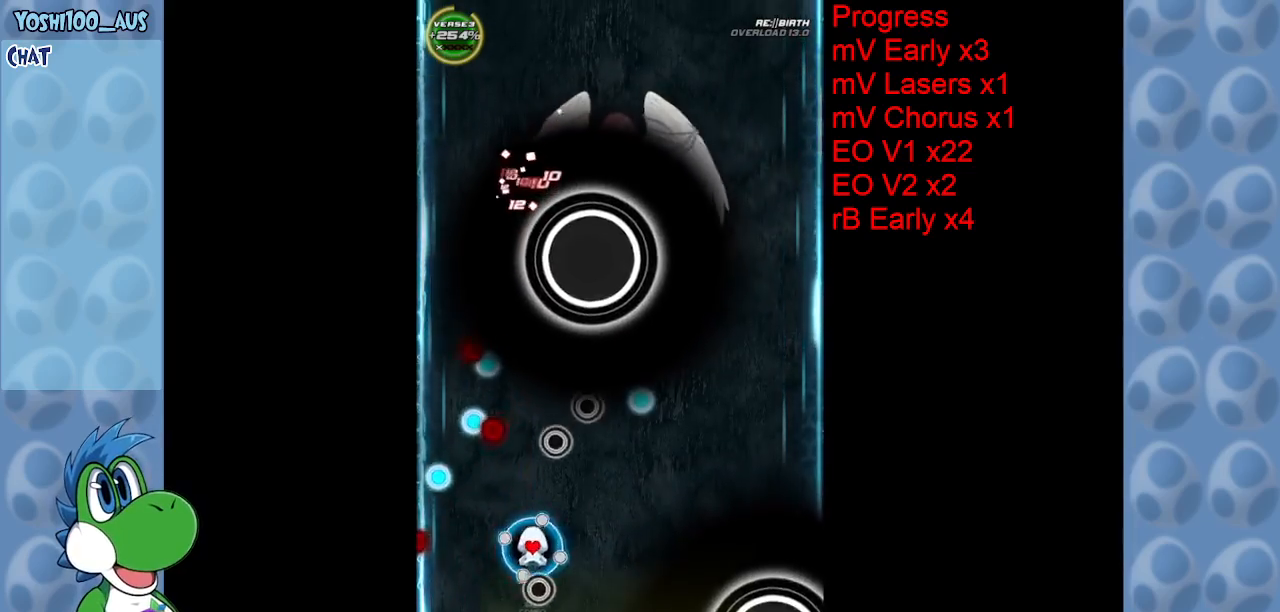
{"keys": ["right", "z"], "events": [[200, "x", "up"], [284, "down", "up"], [417, "z", "down"]]}
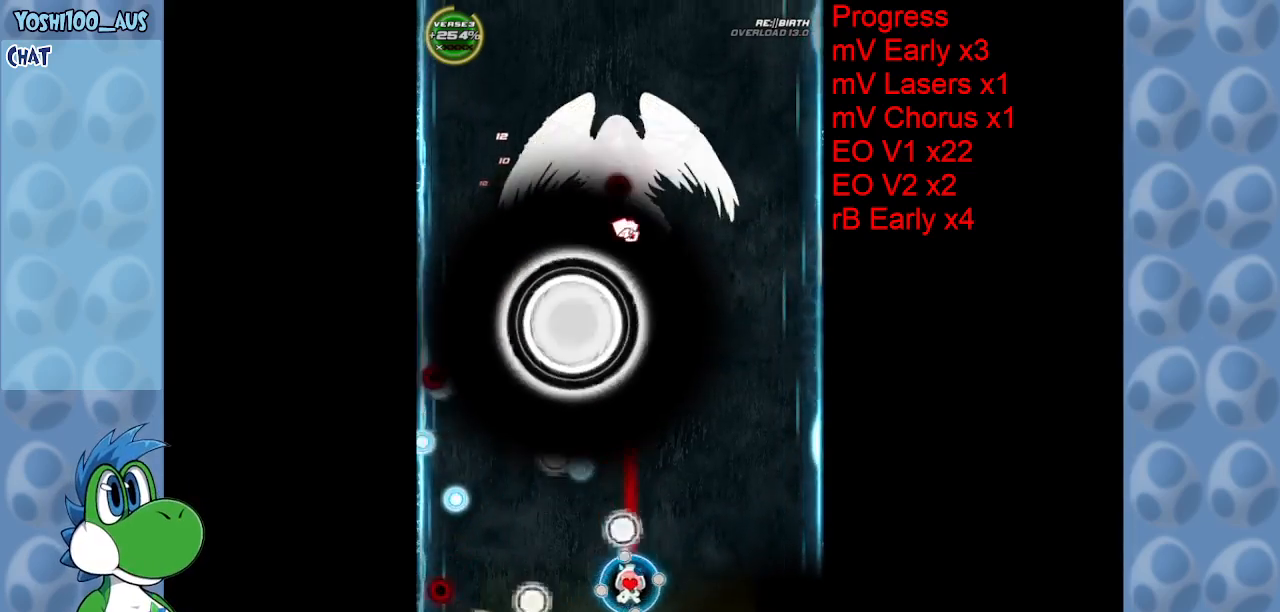
{"keys": [], "events": [[117, "z", "up"], [300, "z", "down"], [434, "right", "up"], [434, "z", "up"]]}
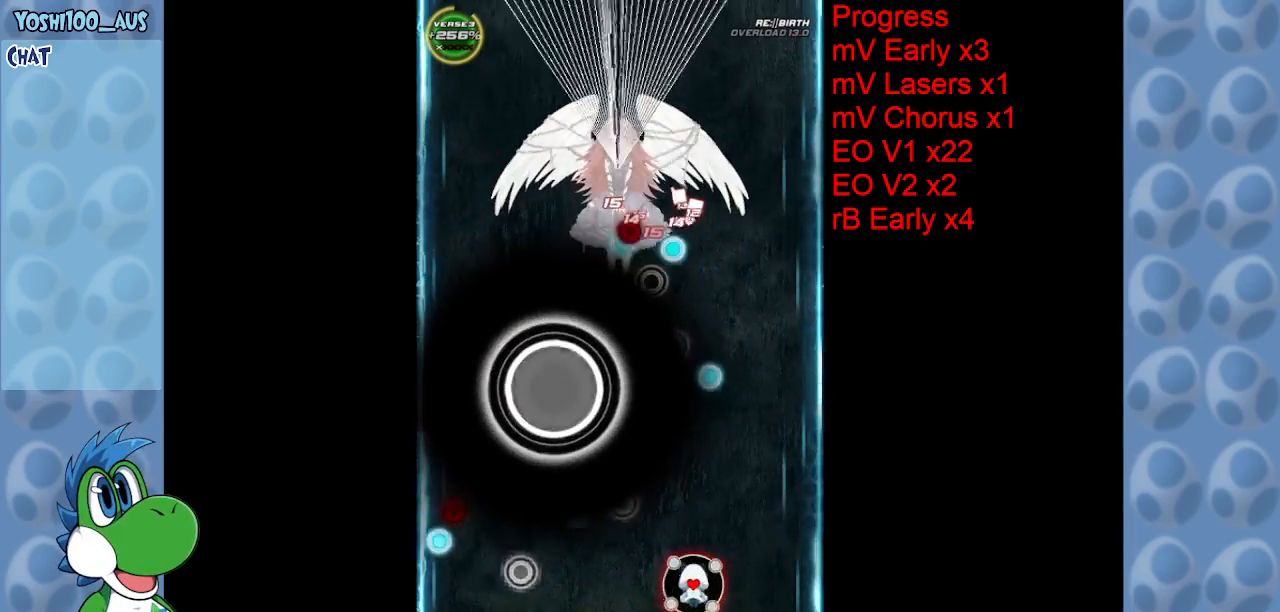
{"keys": [], "events": [[184, "z", "down"], [217, "down", "down"], [267, "right", "down"], [317, "down", "up"], [317, "right", "up"], [317, "z", "up"]]}
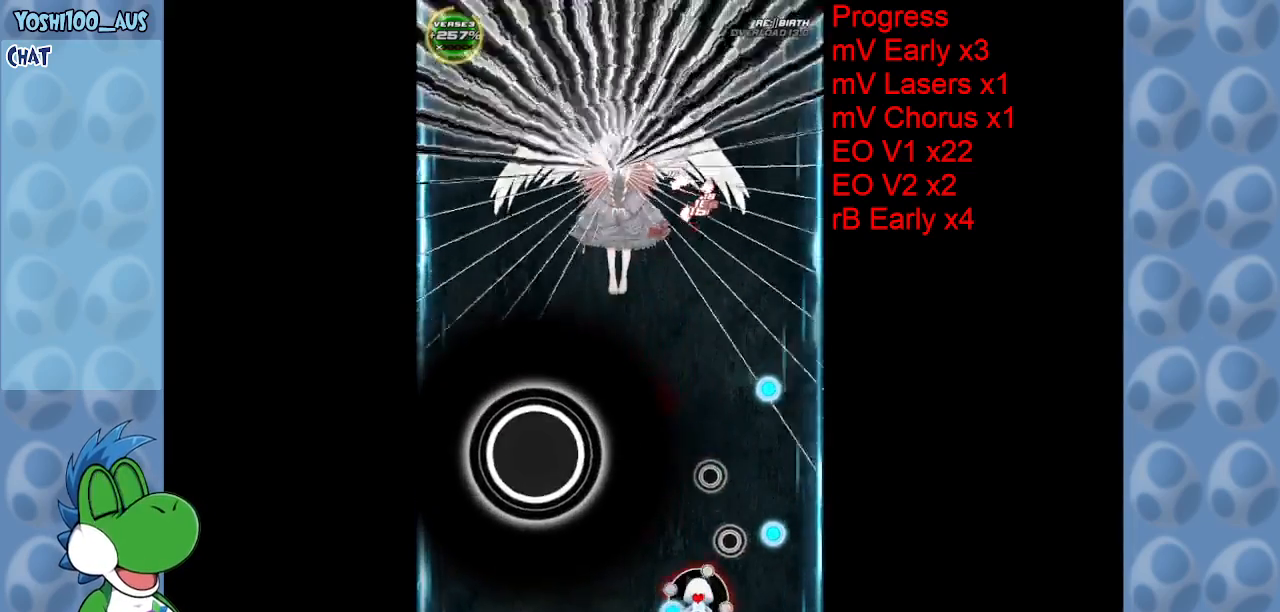
{"keys": ["left", "z"], "events": [[50, "x", "down"], [100, "left", "down"], [184, "left", "up"], [184, "x", "up"], [434, "left", "down"], [434, "z", "down"]]}
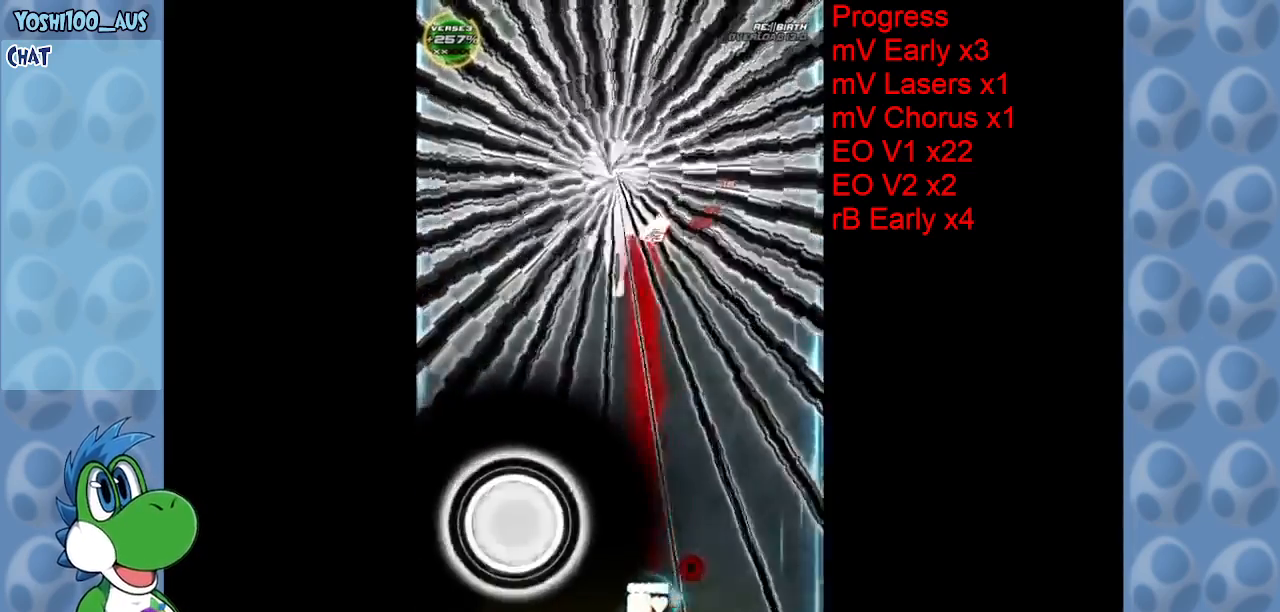
{"keys": [], "events": [[67, "left", "up"], [67, "z", "up"], [300, "z", "down"], [400, "z", "up"]]}
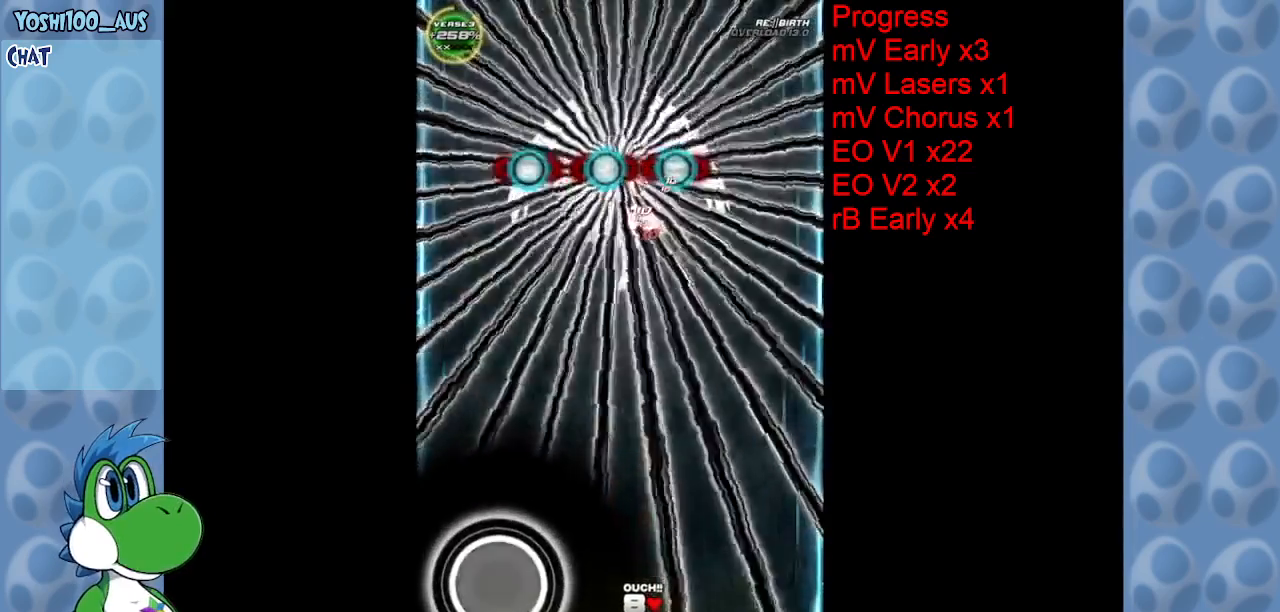
{"keys": ["right"], "events": [[167, "z", "down"], [317, "z", "up"], [367, "right", "down"]]}
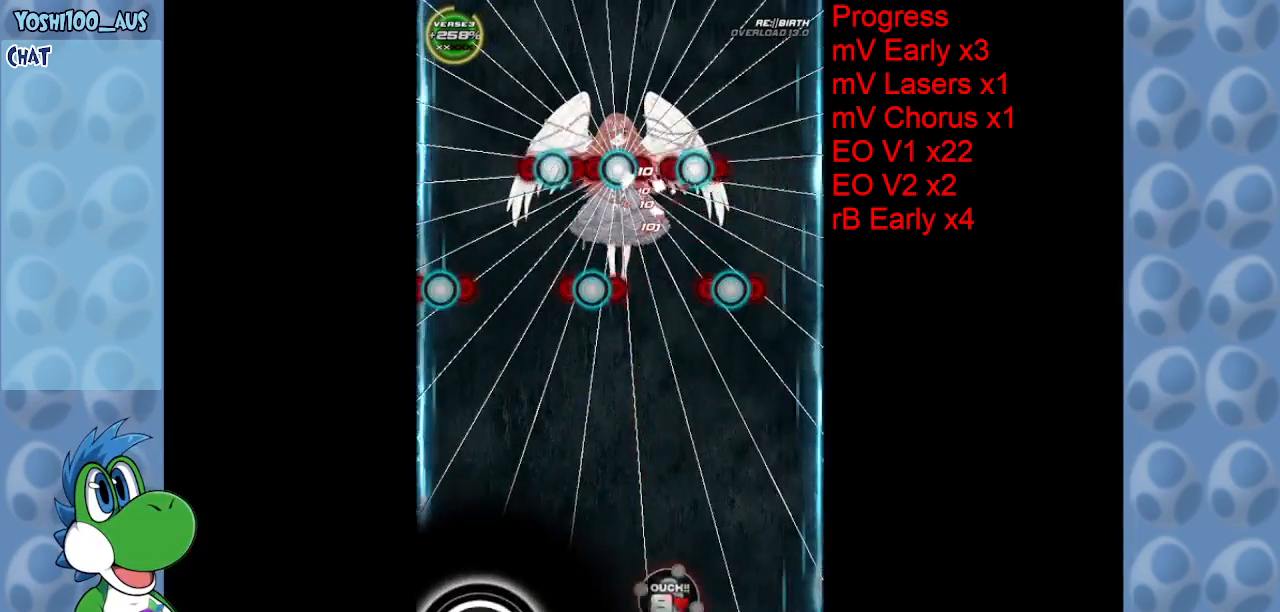
{"keys": ["z"], "events": [[50, "z", "down"], [150, "right", "up"], [200, "z", "up"], [434, "z", "down"]]}
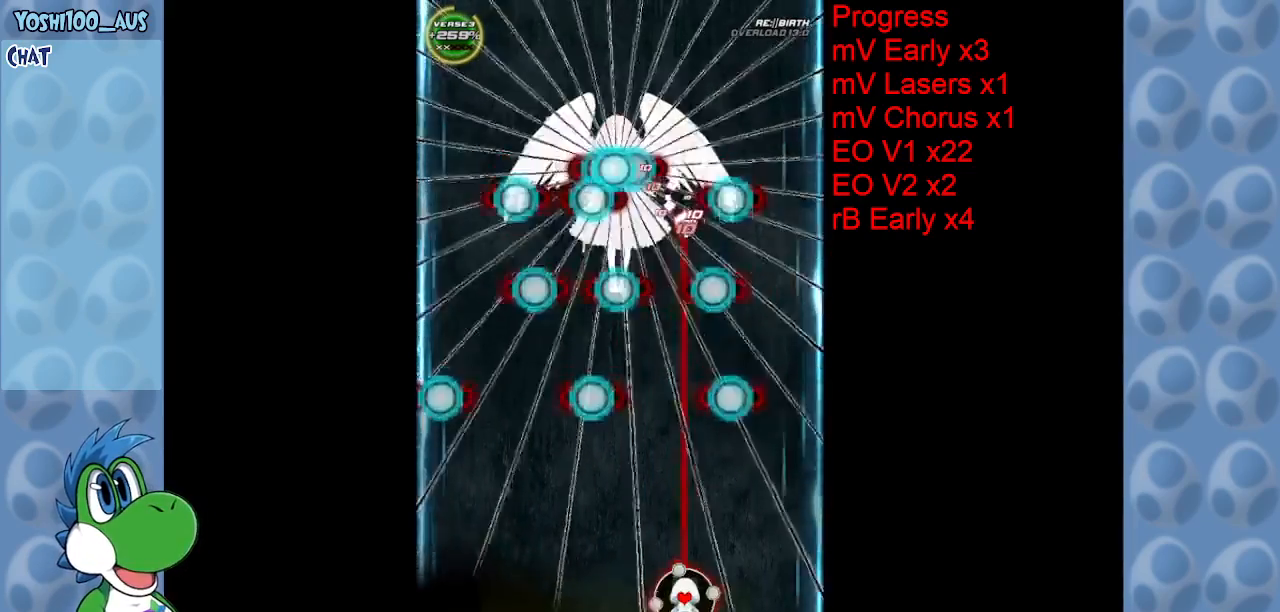
{"keys": [], "events": [[67, "z", "up"], [300, "z", "down"], [450, "z", "up"]]}